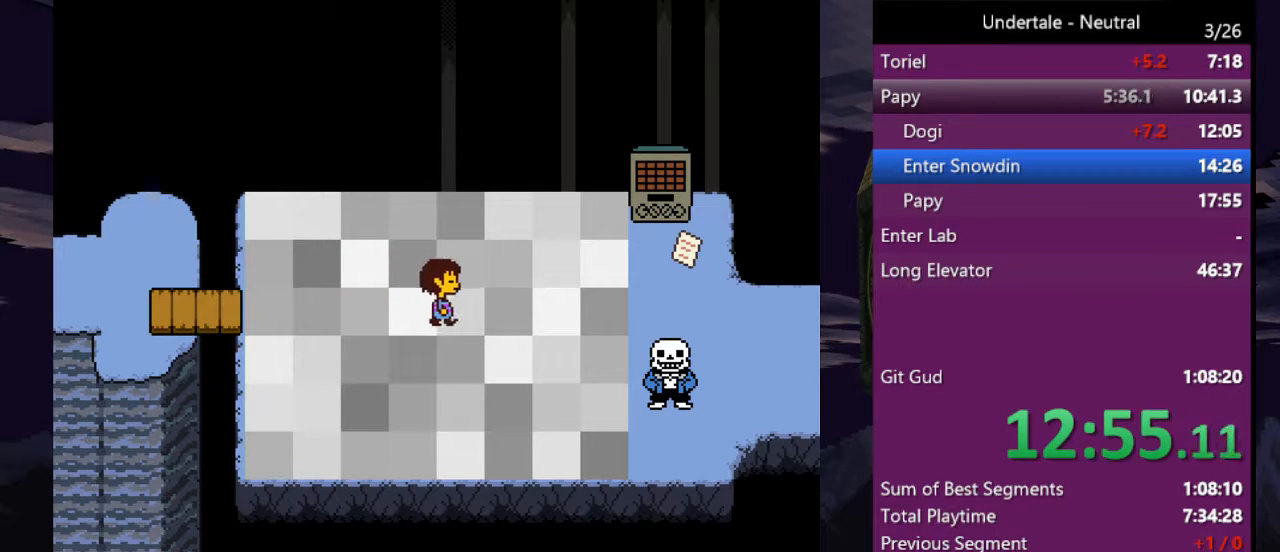
Gameplay with keyboard; each line is a JSON object with the keys held at the frame after it. "events" lists presses ("down") and releases ("up") of "c", "ctrl", "down", "left", "return", "right", "shift", "up", "x" and "z" between this image and that frame as [ms after this image, input, new state], when the widget could be followed in between. No other keys are recorded. Mouse input is not recorded.
{"keys": ["down", "right"], "events": [[500, "down", "down"]]}
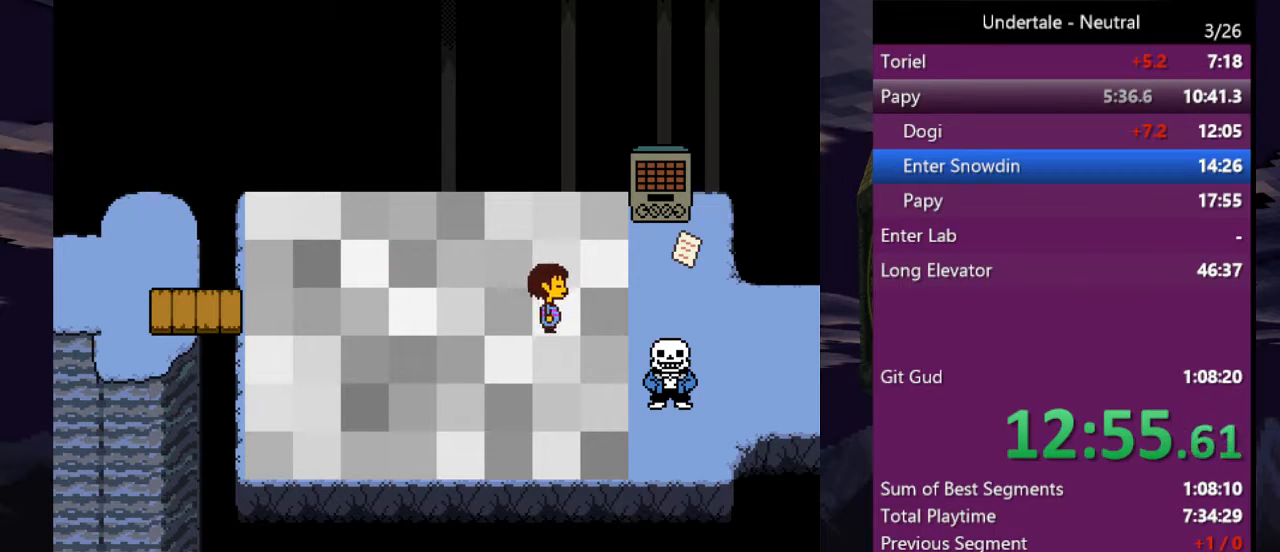
{"keys": ["down", "right"], "events": [[67, "down", "up"], [467, "down", "down"]]}
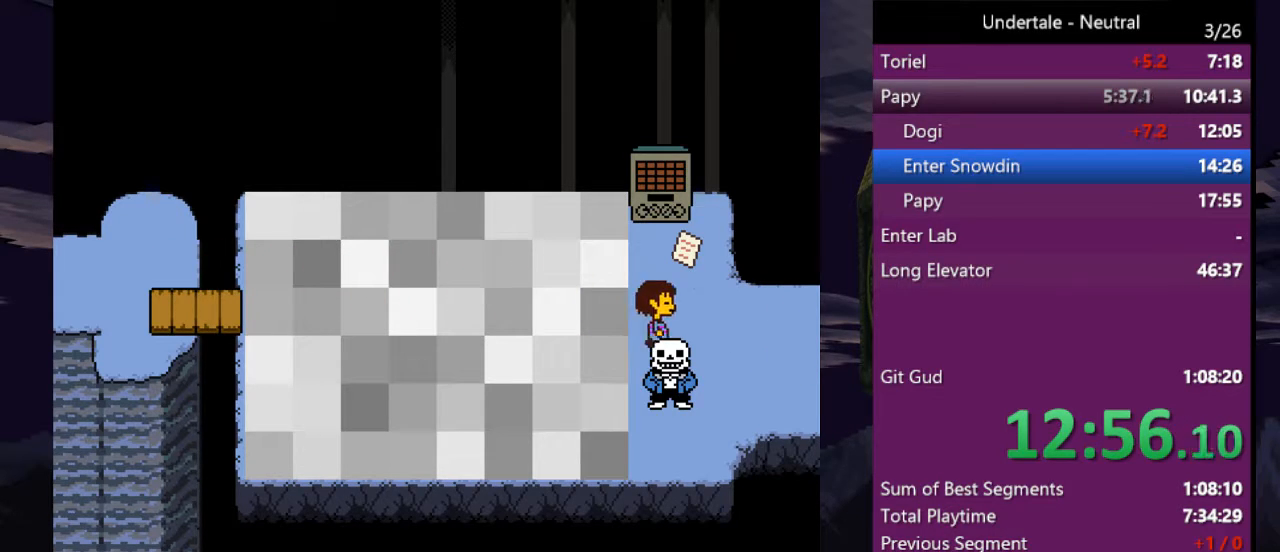
{"keys": ["right"], "events": [[33, "down", "up"]]}
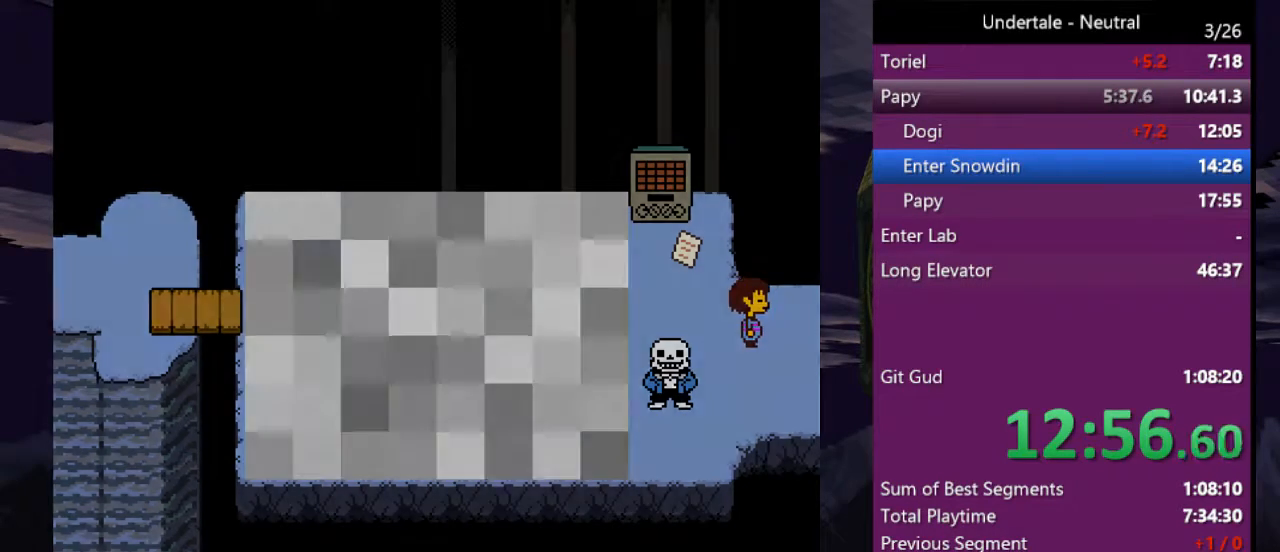
{"keys": ["right"], "events": []}
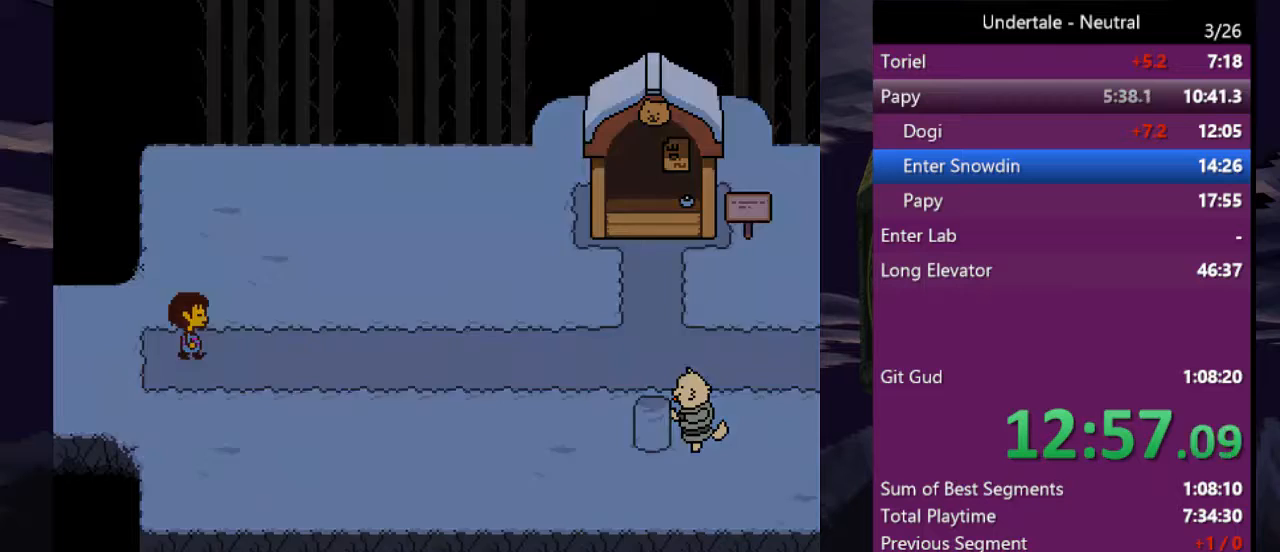
{"keys": ["right"], "events": []}
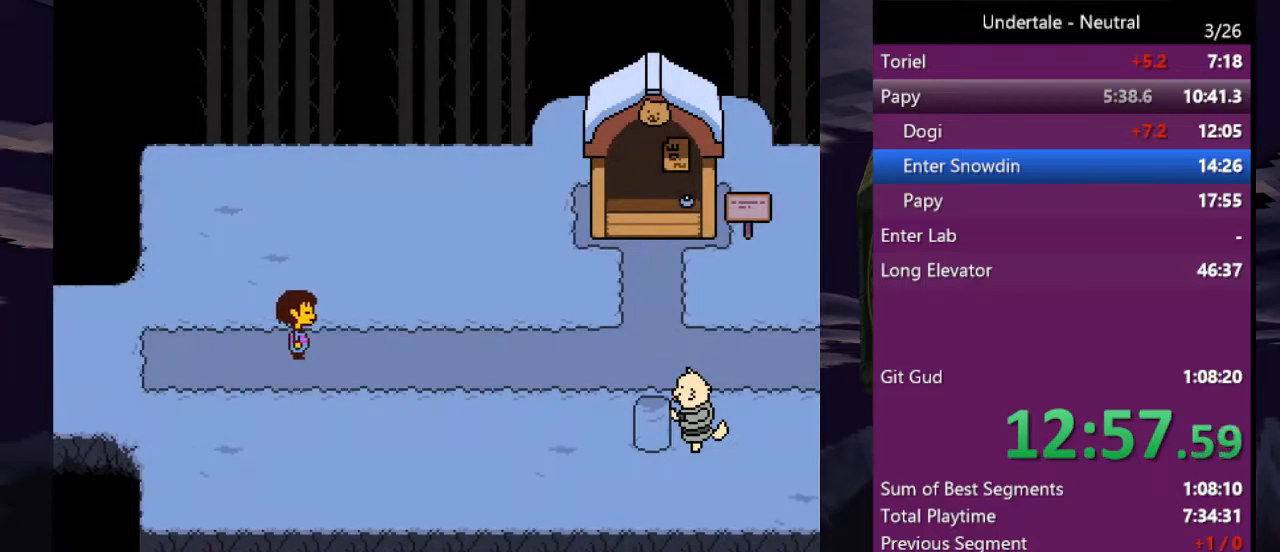
{"keys": ["right"], "events": [[33, "down", "down"], [67, "down", "up"]]}
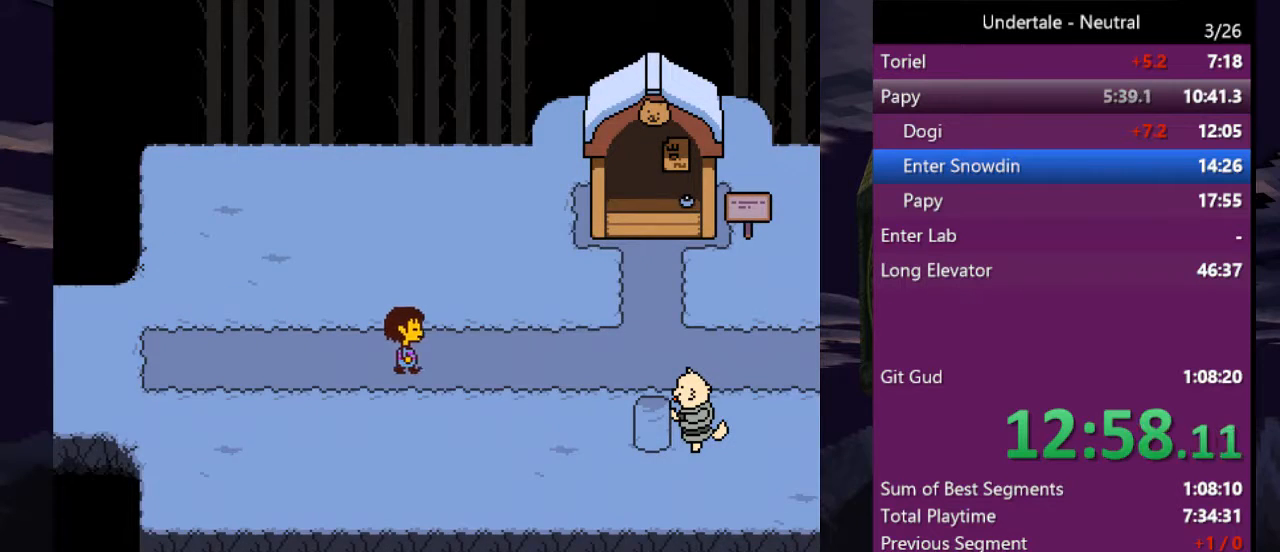
{"keys": ["right"], "events": [[33, "up", "down"], [100, "up", "up"]]}
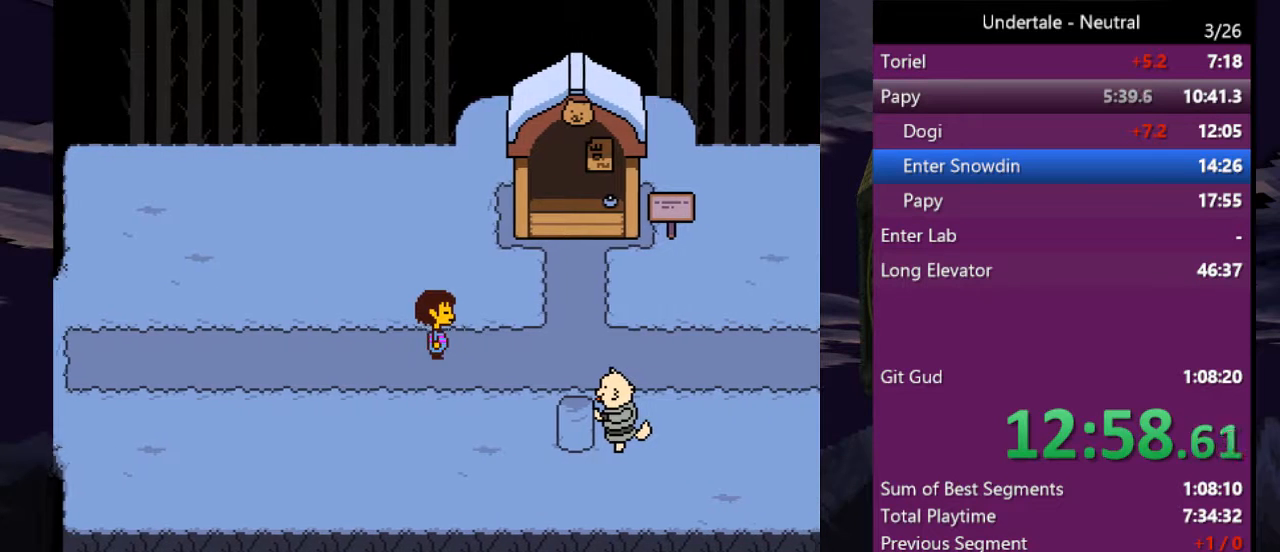
{"keys": ["right"], "events": [[67, "down", "down"], [100, "down", "up"], [333, "up", "down"], [433, "up", "up"]]}
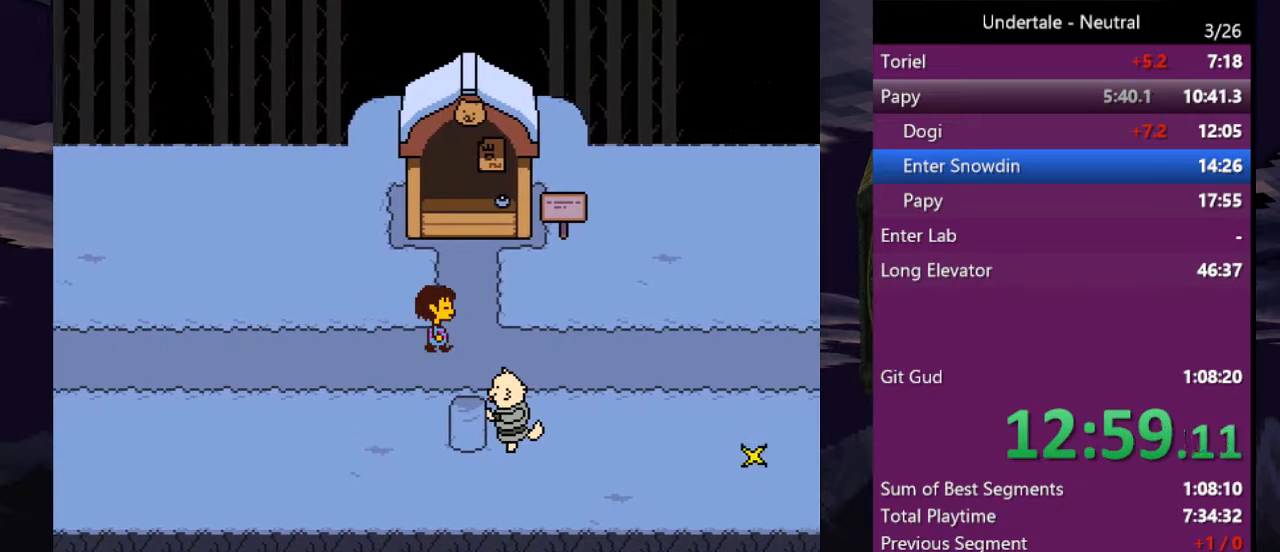
{"keys": ["down", "right"], "events": [[33, "up", "down"], [67, "up", "up"], [500, "down", "down"]]}
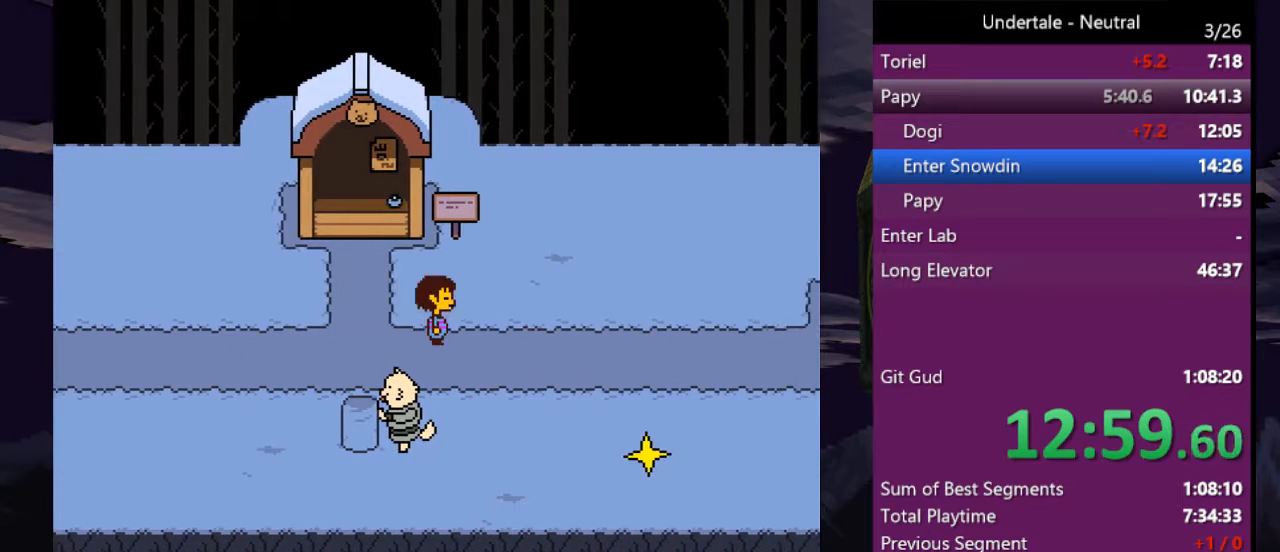
{"keys": ["right", "up"], "events": [[33, "down", "up"], [233, "down", "down"], [267, "down", "up"], [500, "up", "down"]]}
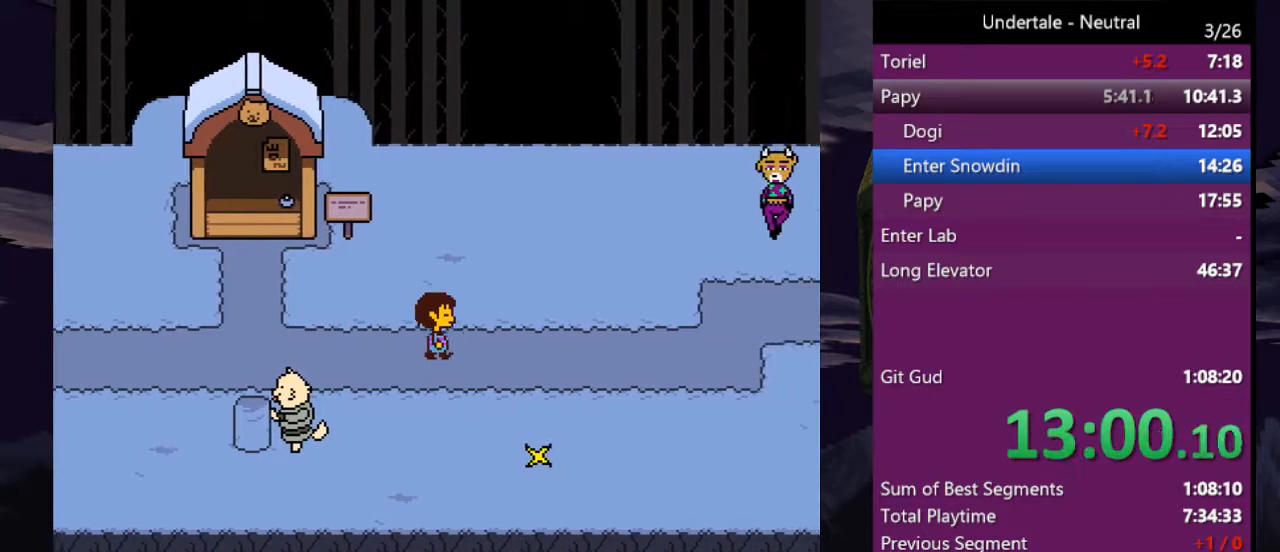
{"keys": ["right"], "events": [[67, "up", "up"]]}
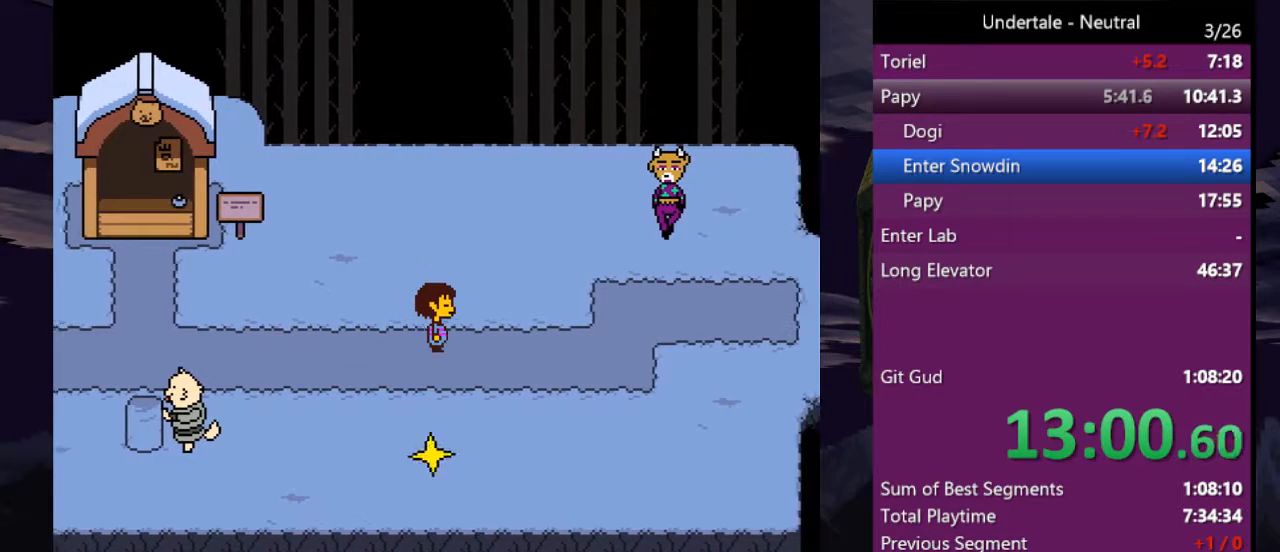
{"keys": ["right"], "events": [[33, "up", "down"], [67, "up", "up"]]}
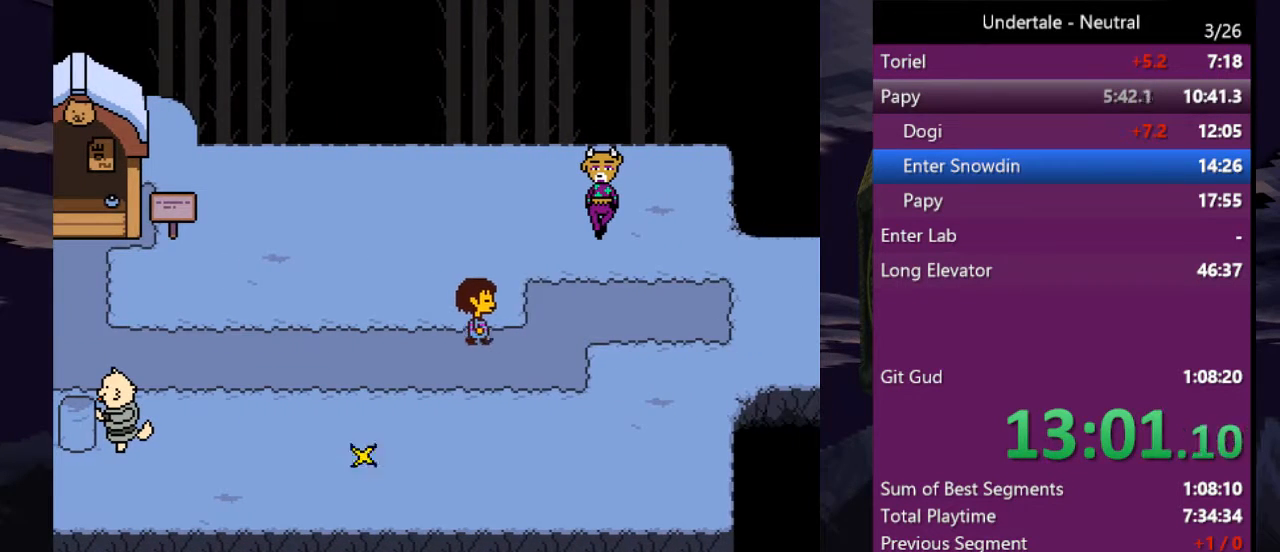
{"keys": ["right", "up"], "events": [[33, "up", "down"], [100, "up", "up"], [500, "up", "down"]]}
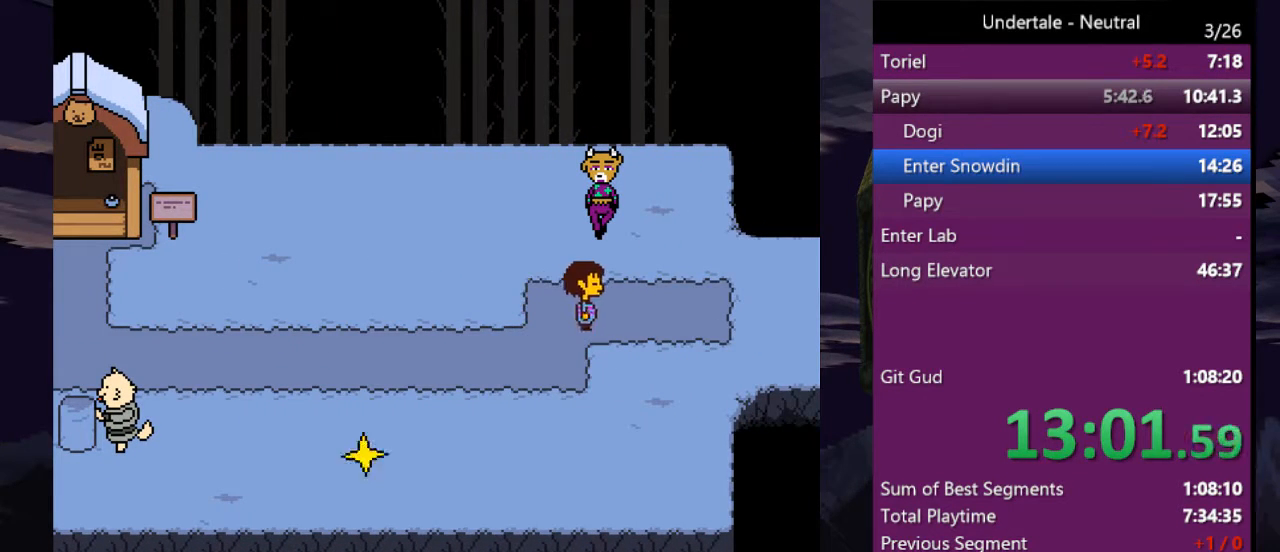
{"keys": ["right"], "events": [[67, "up", "up"]]}
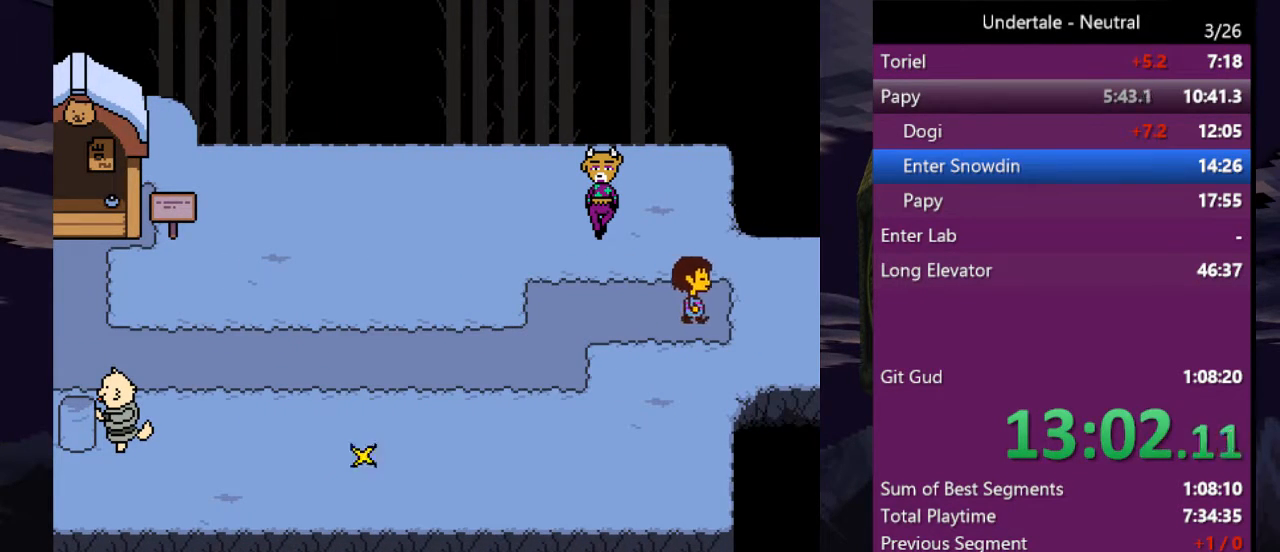
{"keys": ["down", "right"], "events": [[67, "down", "down"]]}
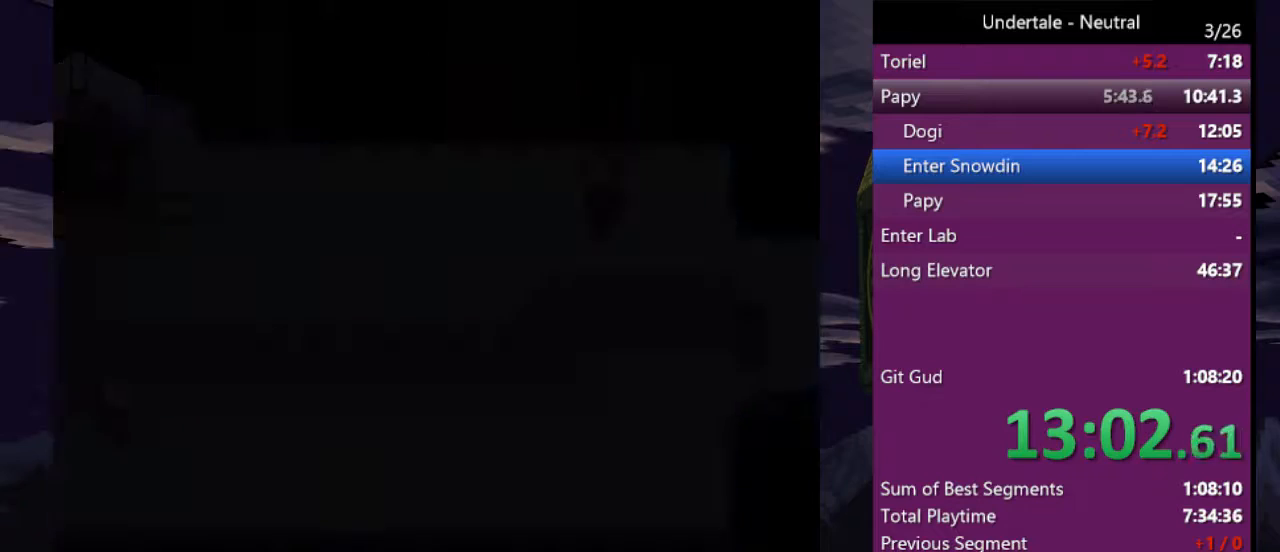
{"keys": ["down"], "events": [[333, "right", "up"]]}
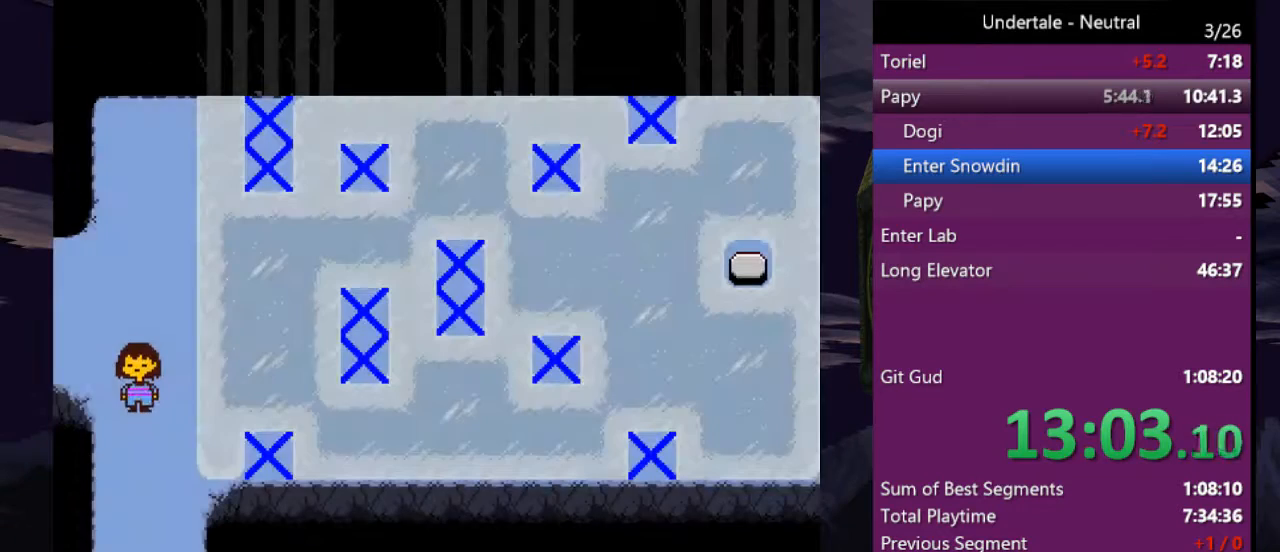
{"keys": ["right"], "events": [[200, "down", "up"], [300, "right", "down"]]}
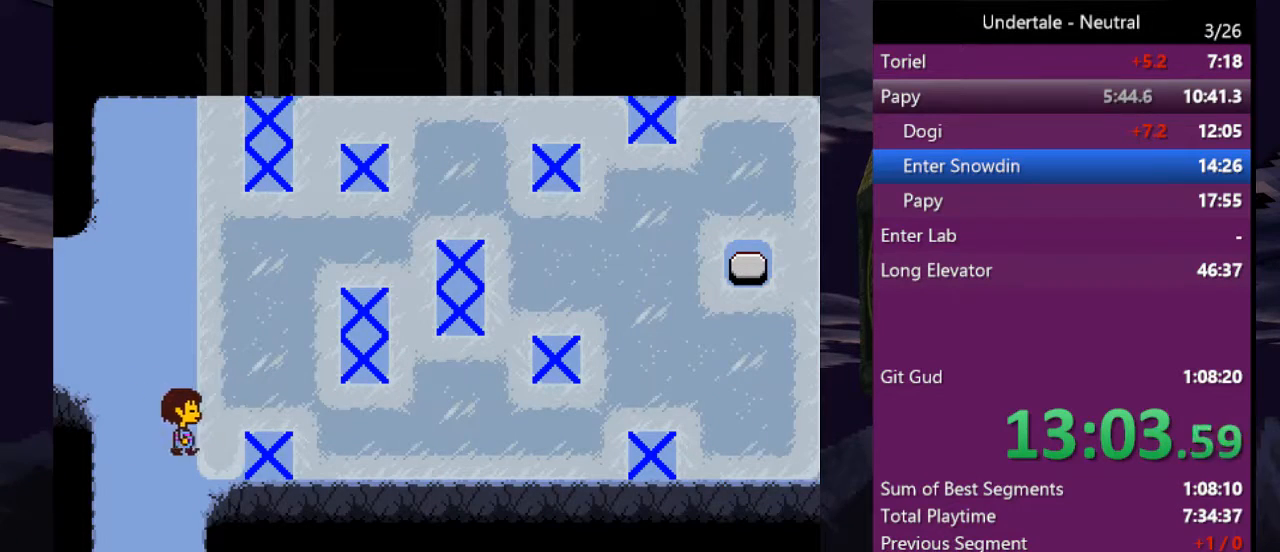
{"keys": ["right"], "events": []}
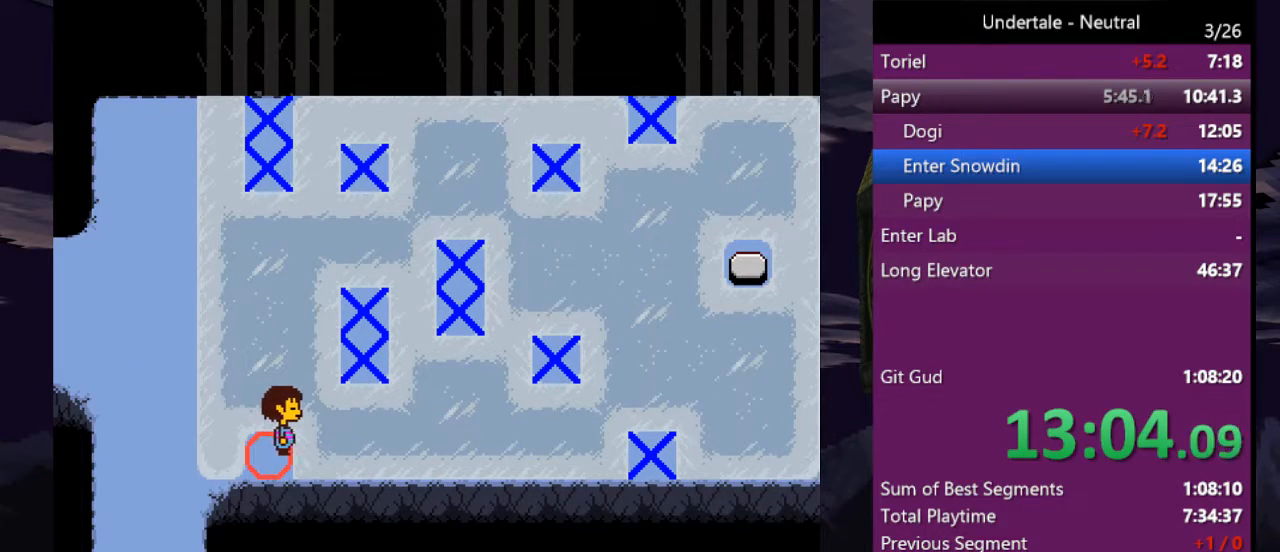
{"keys": ["left", "up"], "events": [[167, "right", "up"], [333, "left", "down"], [333, "up", "down"]]}
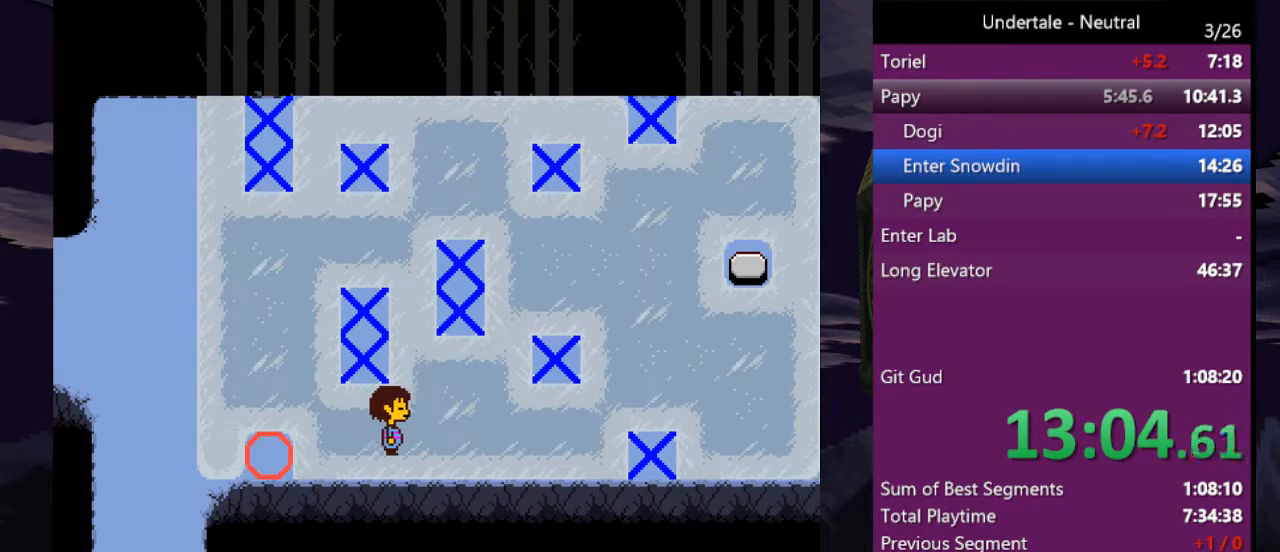
{"keys": ["left", "up"], "events": []}
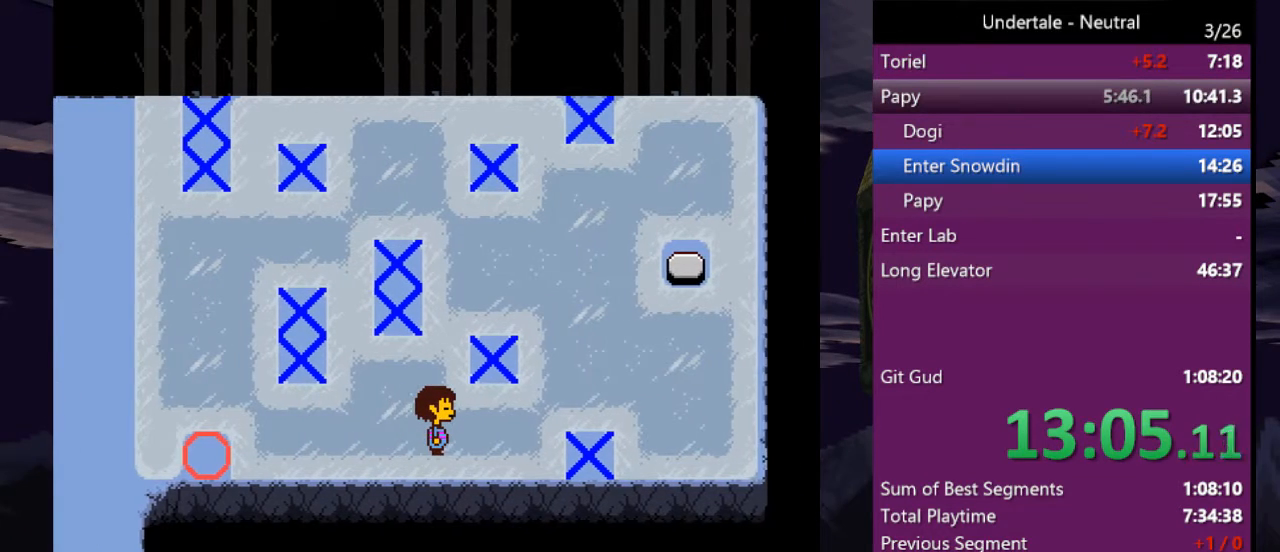
{"keys": ["left", "up"], "events": []}
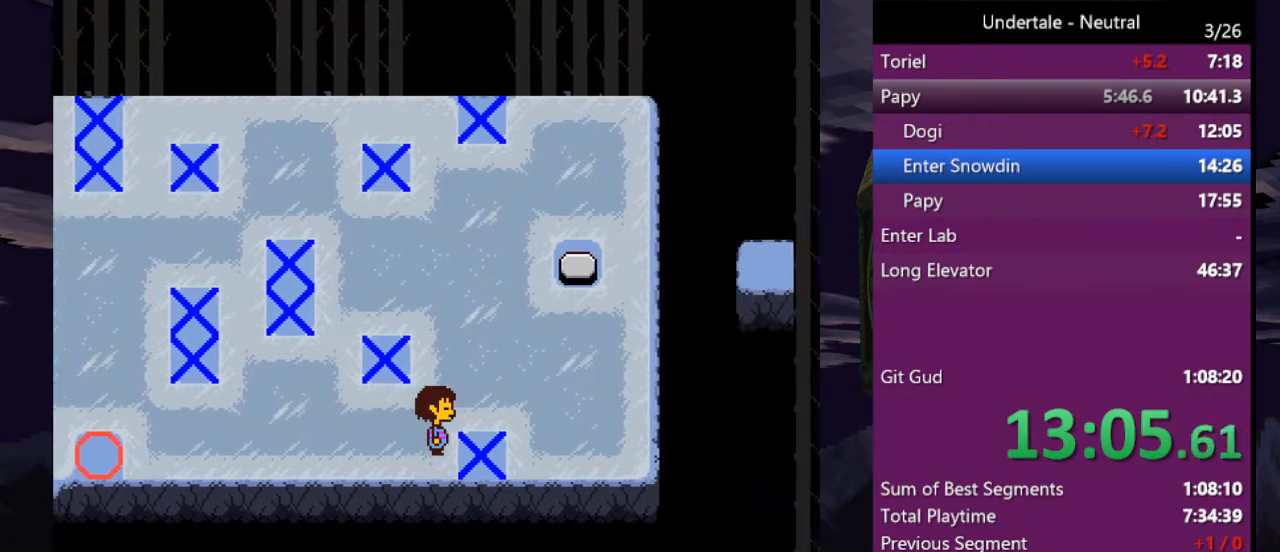
{"keys": ["up"], "events": [[467, "left", "up"]]}
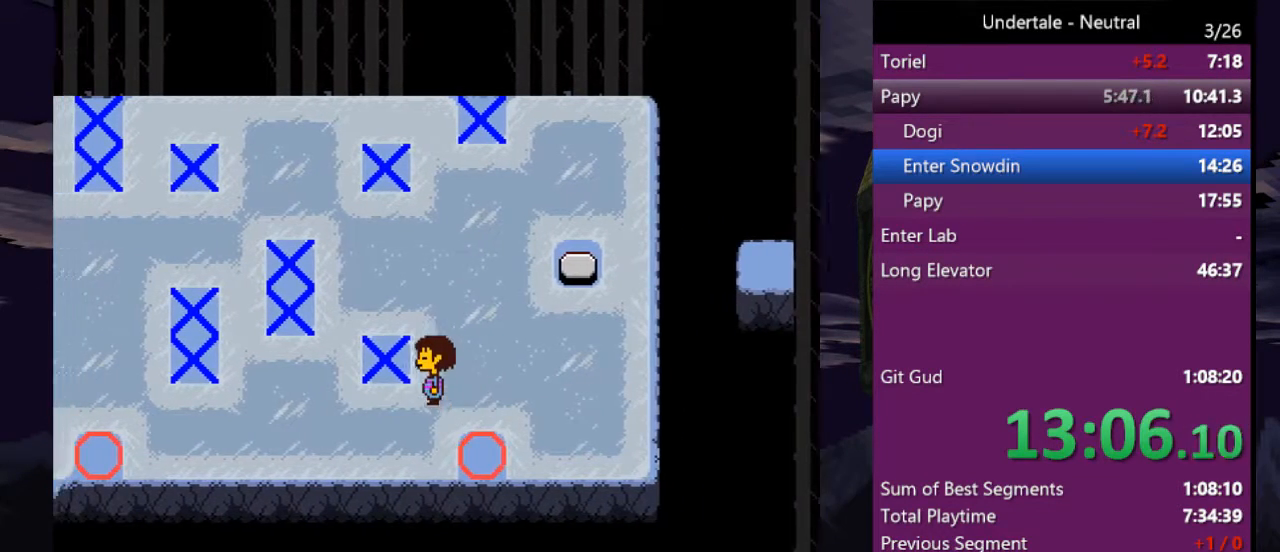
{"keys": [], "events": [[433, "up", "up"]]}
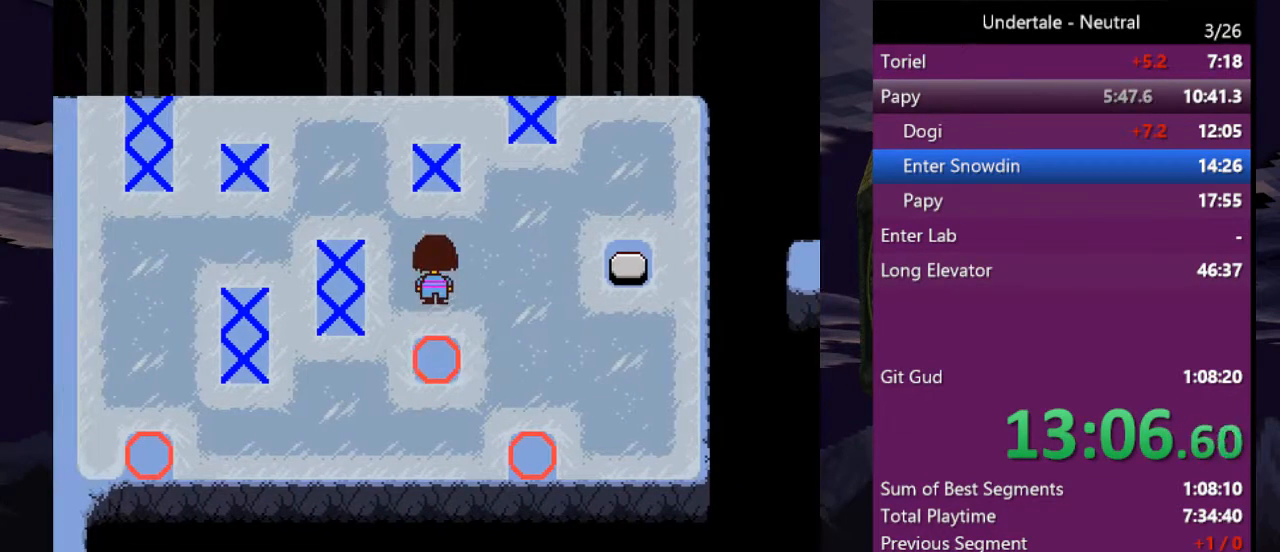
{"keys": ["down", "left"], "events": [[33, "down", "down"], [33, "left", "down"]]}
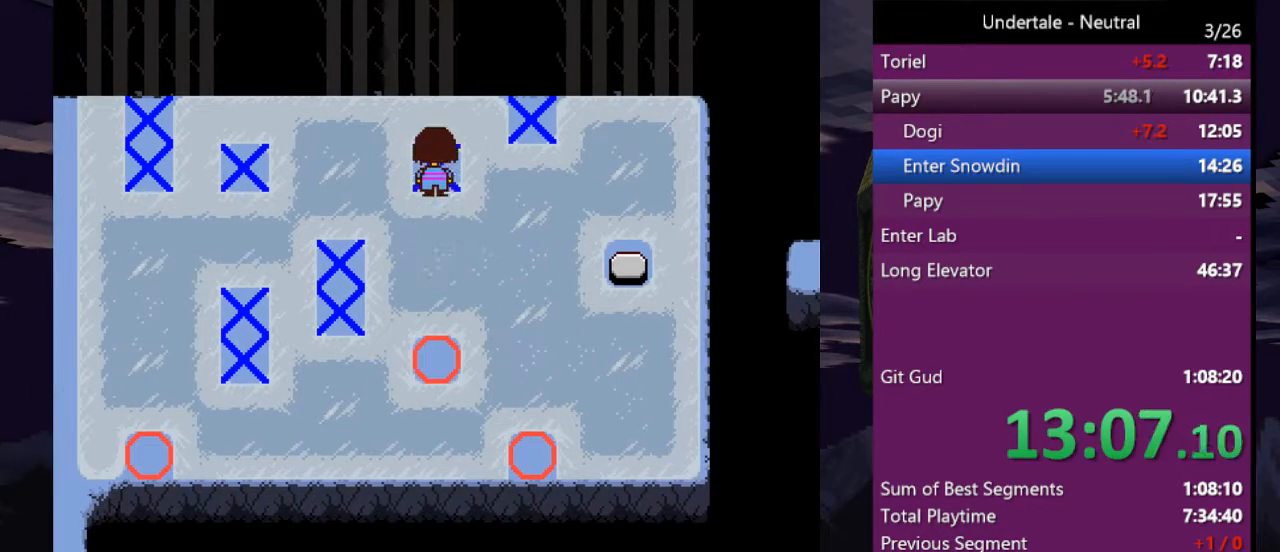
{"keys": ["down", "left"], "events": []}
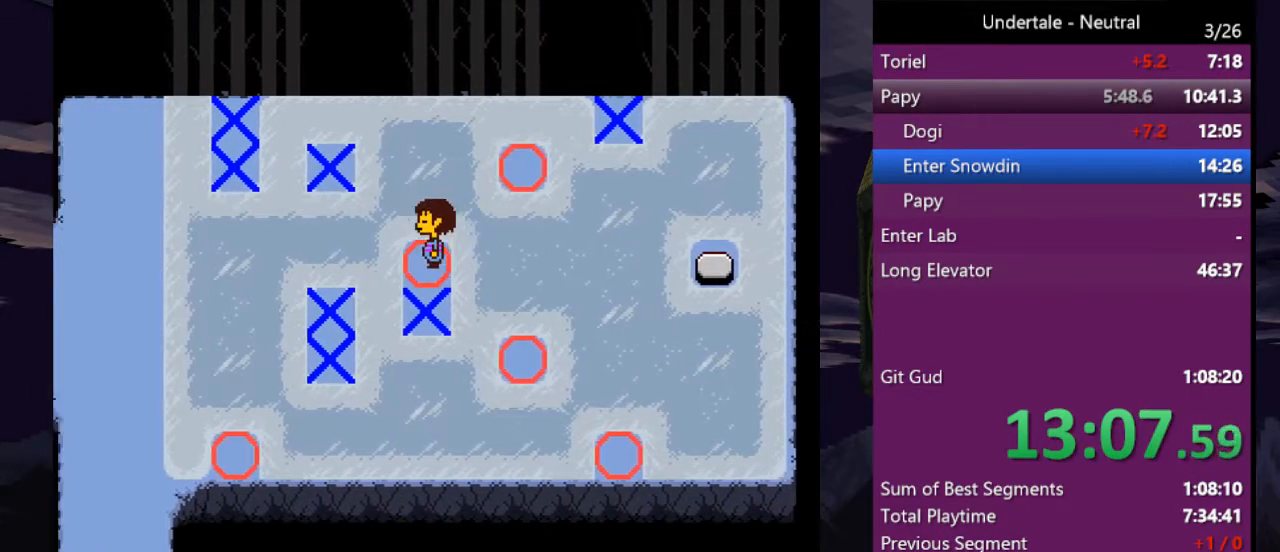
{"keys": [], "events": [[167, "down", "up"], [200, "left", "up"], [400, "up", "down"], [467, "up", "up"]]}
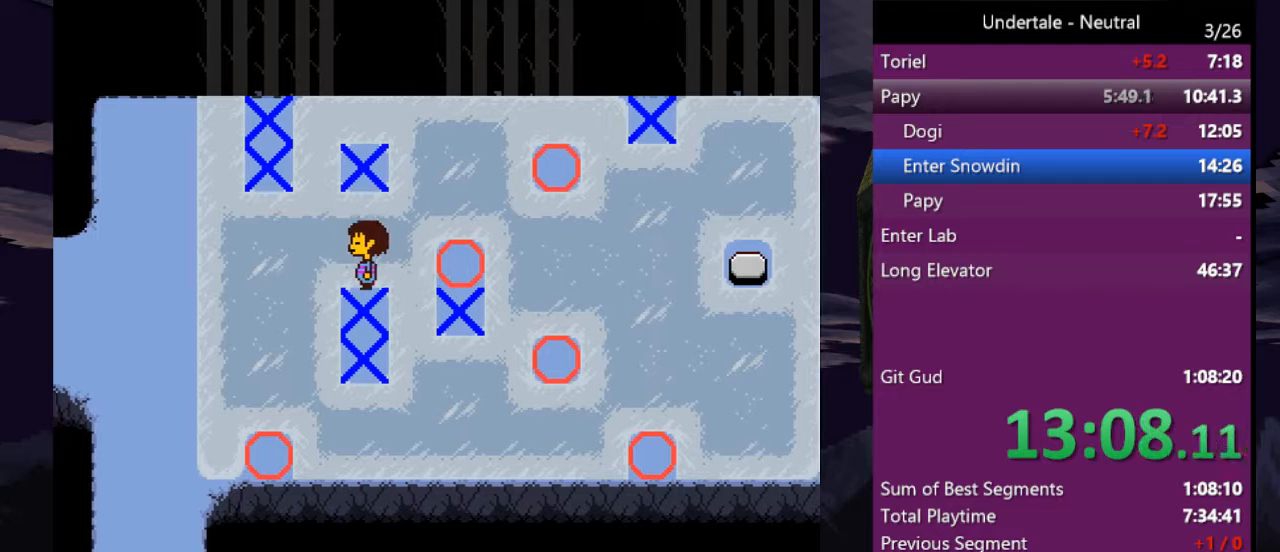
{"keys": ["left"], "events": [[400, "left", "down"]]}
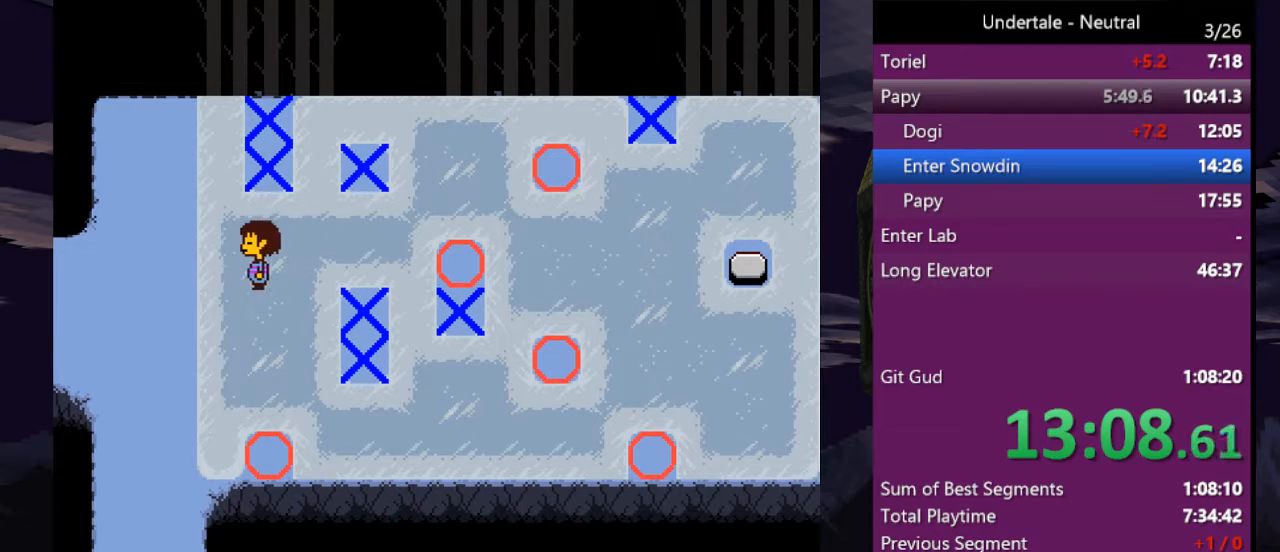
{"keys": [], "events": [[33, "left", "up"]]}
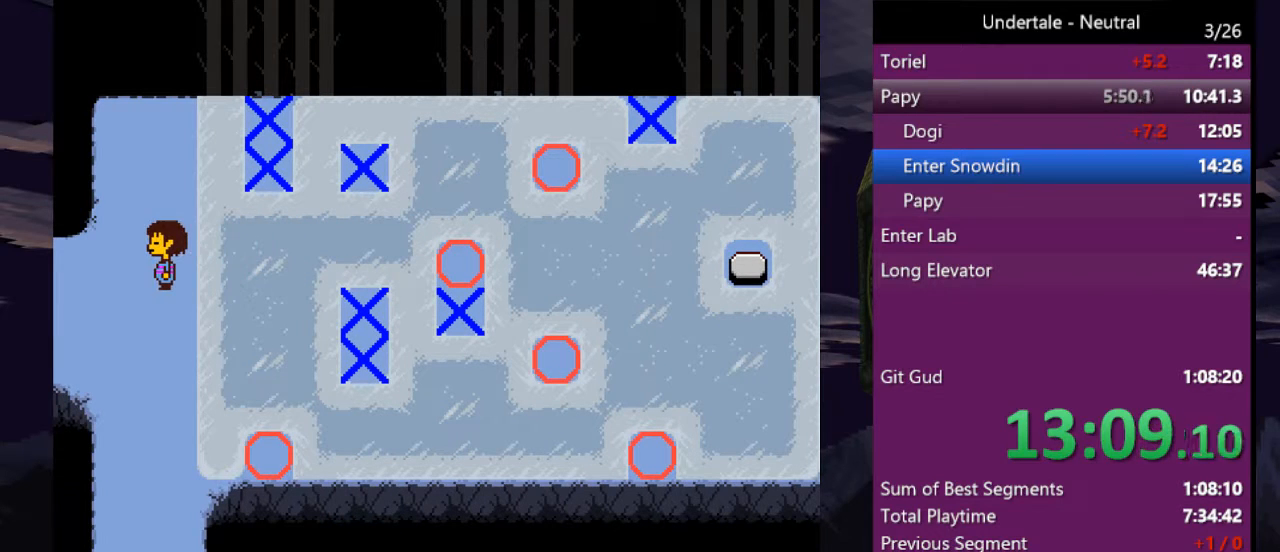
{"keys": [], "events": []}
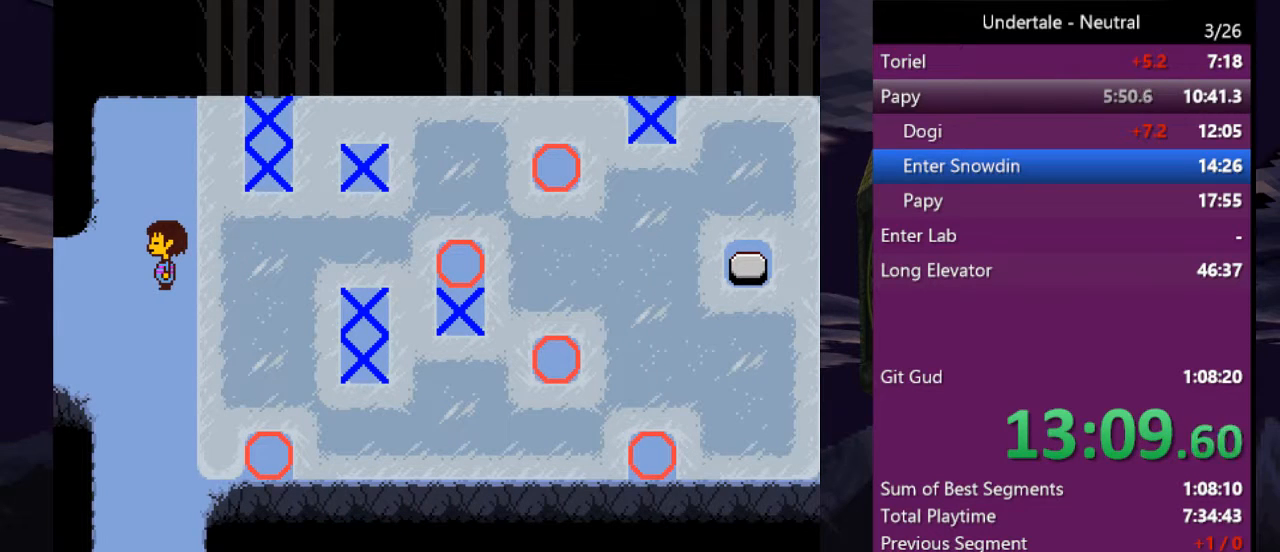
{"keys": [], "events": []}
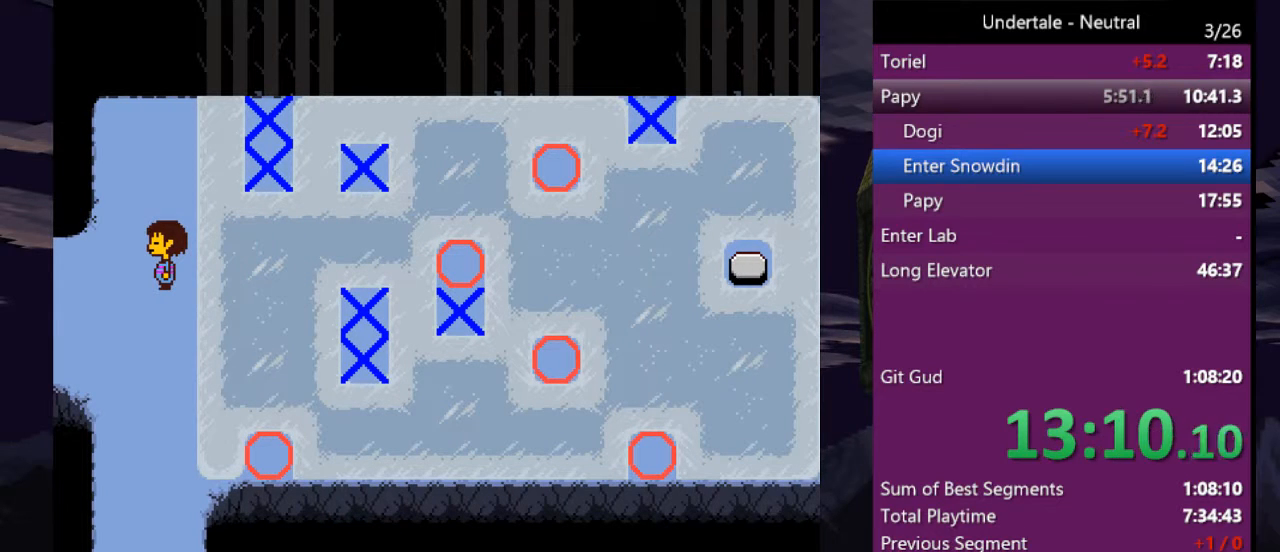
{"keys": ["down"], "events": [[167, "left", "down"], [333, "left", "up"], [367, "down", "down"]]}